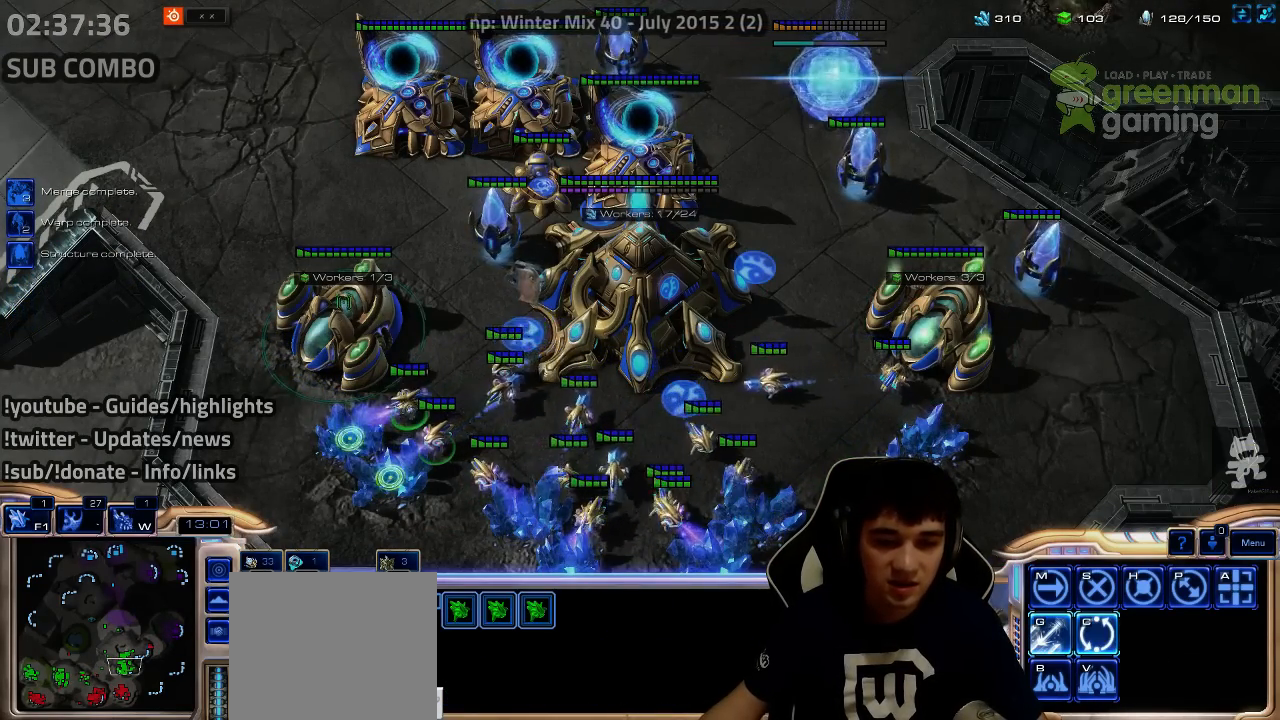
Gameplay with keyboard; each line is a JSON object with the keys held at the frame after it. "events" lists presses ("down") and releases ("up") of "1", "2", "3", "4", "5", "6", "7", "a", "alt", "b", "c", "caps_lock", "ctrl", "d", "e", "escape", "f", "f1", "f2", "f3", "f4", "f5", "f6", "f7", "g", "h", "q", "r", "s", "shift", "super", "t", "tab", "tilde", "v", "w", "x", "y" and "z" between this image and that frame as [ms after this image, input, new state], when the widget could be followed in between. No other keys are recorded. Mouse input is not recorded.
{"keys": [], "events": [[200, "shift", "down"], [300, "shift", "up"]]}
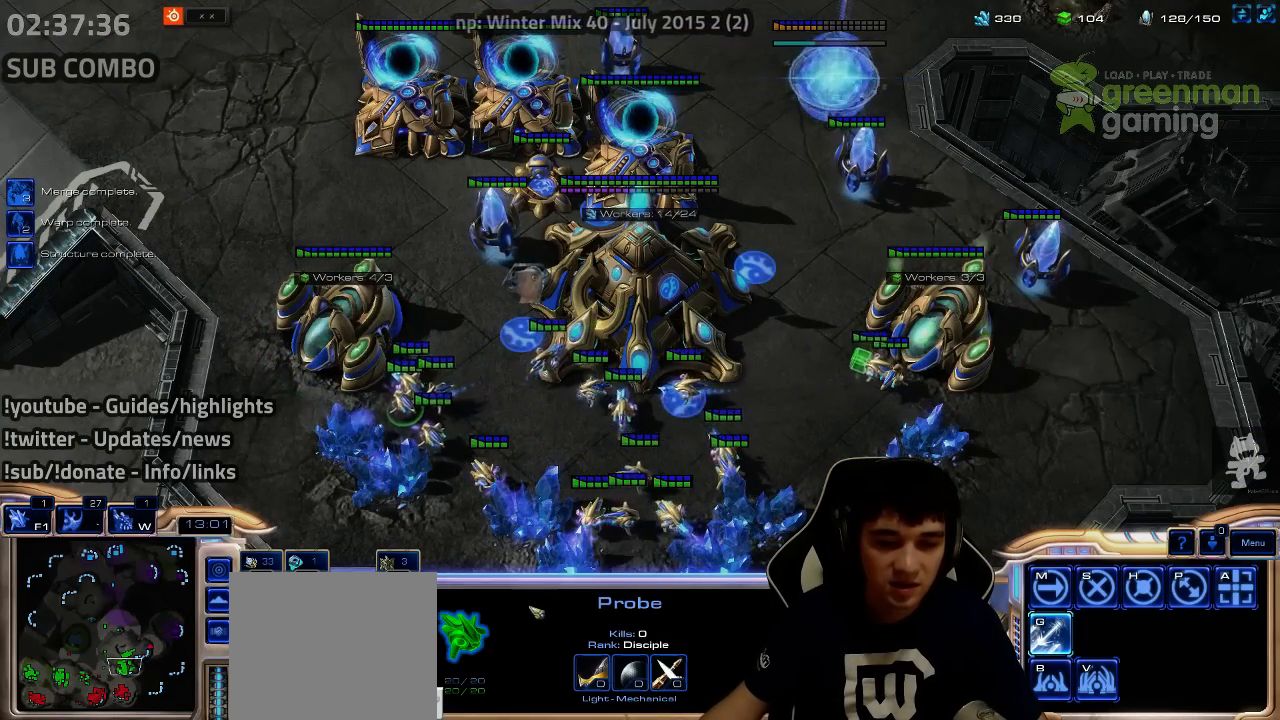
{"keys": ["1"], "events": [[100, "shift", "down"], [183, "shift", "up"], [483, "1", "down"]]}
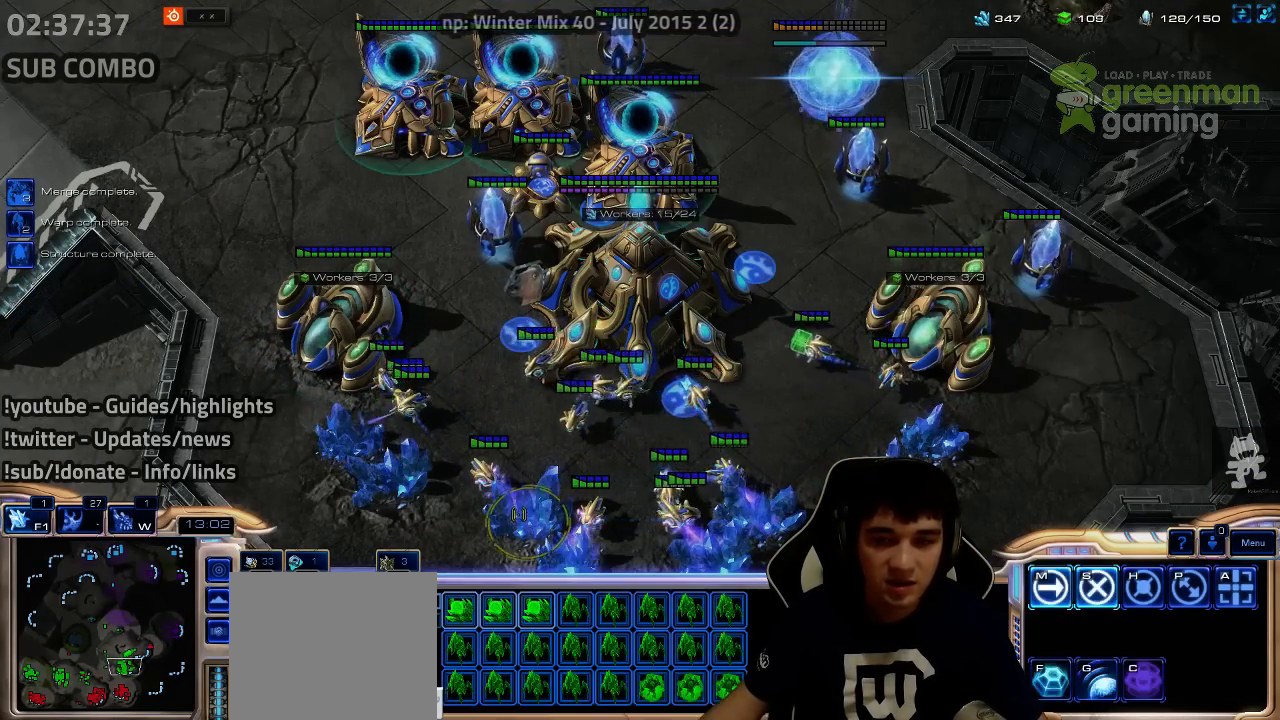
{"keys": ["ctrl"], "events": [[33, "1", "up"], [100, "1", "down"], [150, "1", "up"], [233, "1", "down"], [333, "1", "up"], [450, "ctrl", "down"]]}
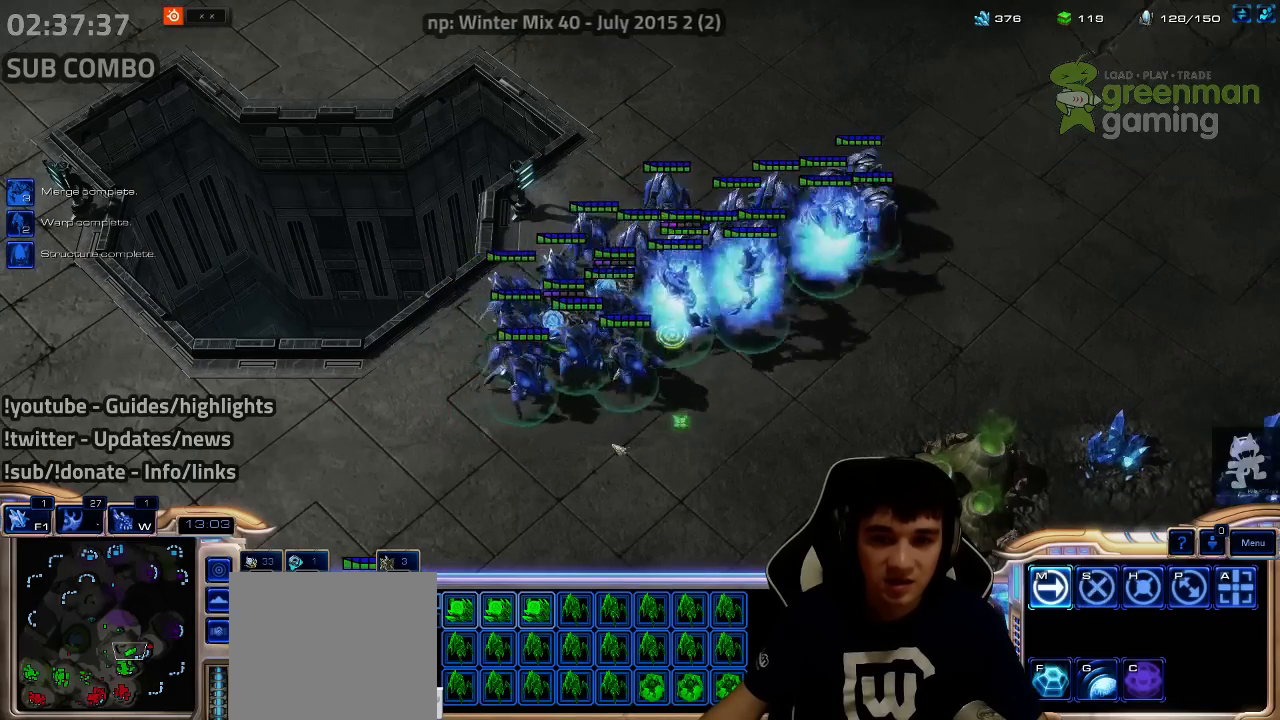
{"keys": ["ctrl"], "events": [[17, "1", "down"], [117, "1", "up"], [200, "1", "down"], [267, "1", "up"], [367, "1", "down"], [483, "1", "up"]]}
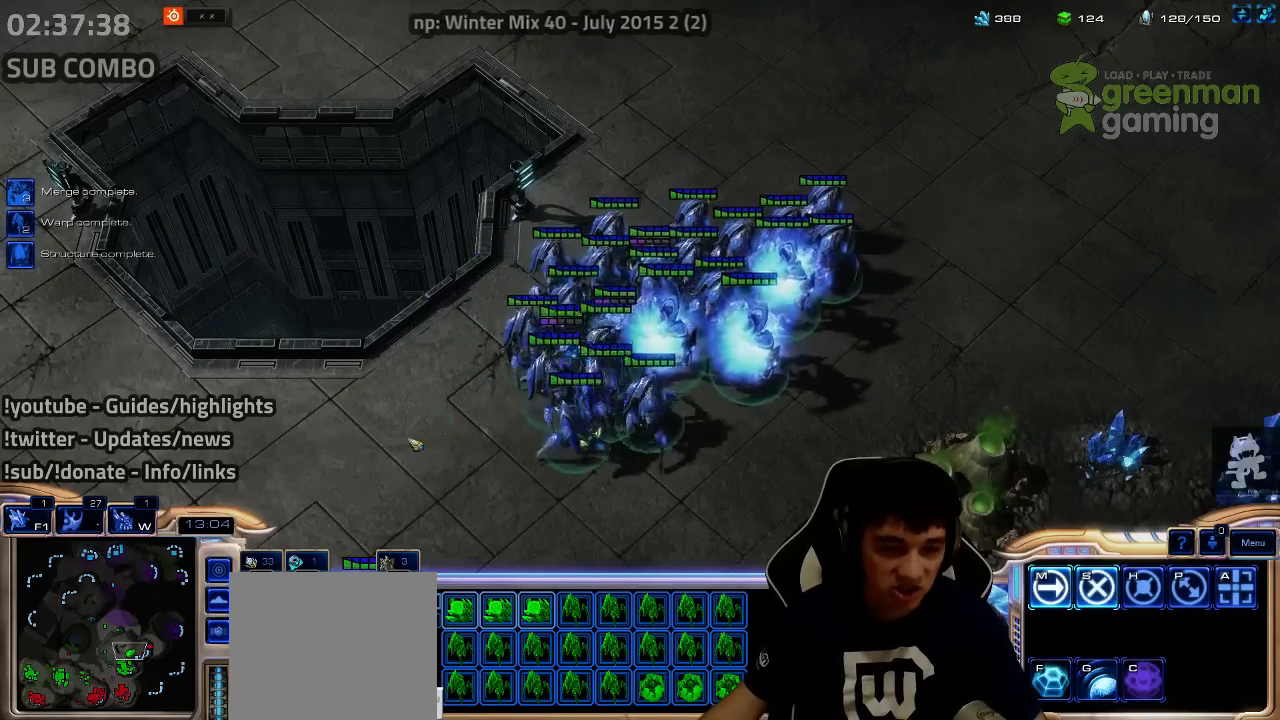
{"keys": [], "events": [[50, "1", "down"], [150, "1", "up"], [317, "ctrl", "up"]]}
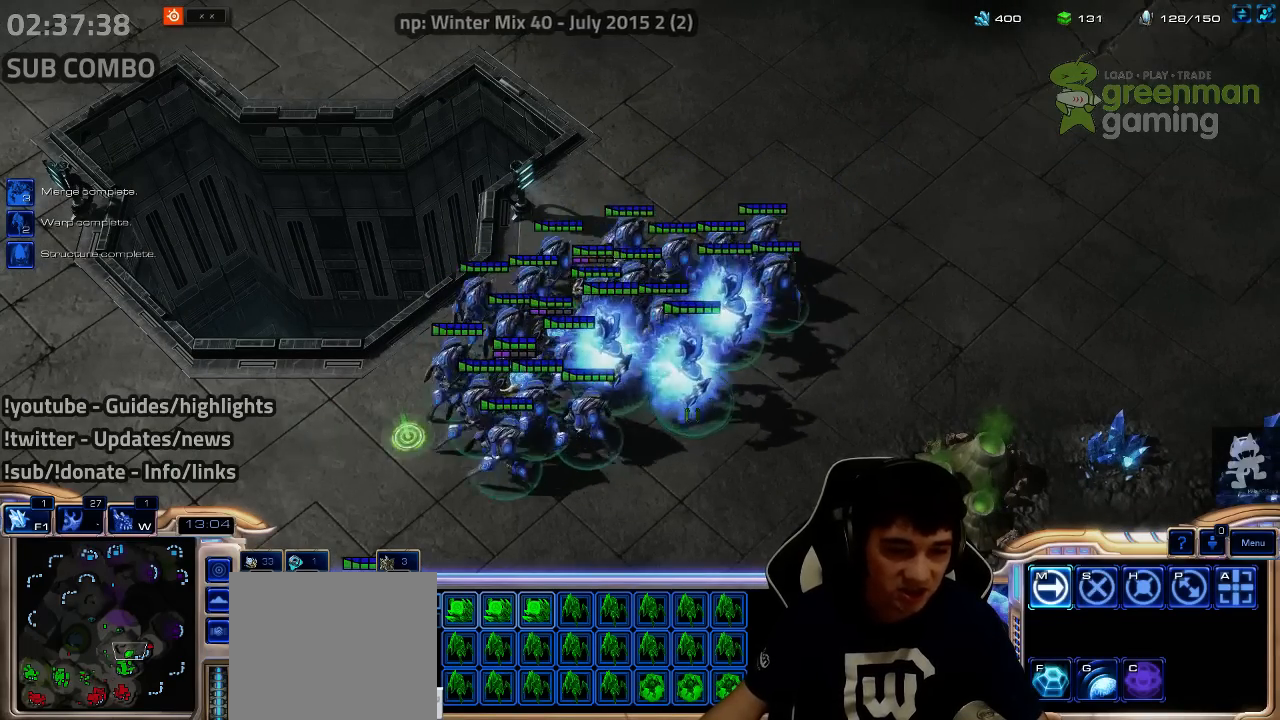
{"keys": [], "events": []}
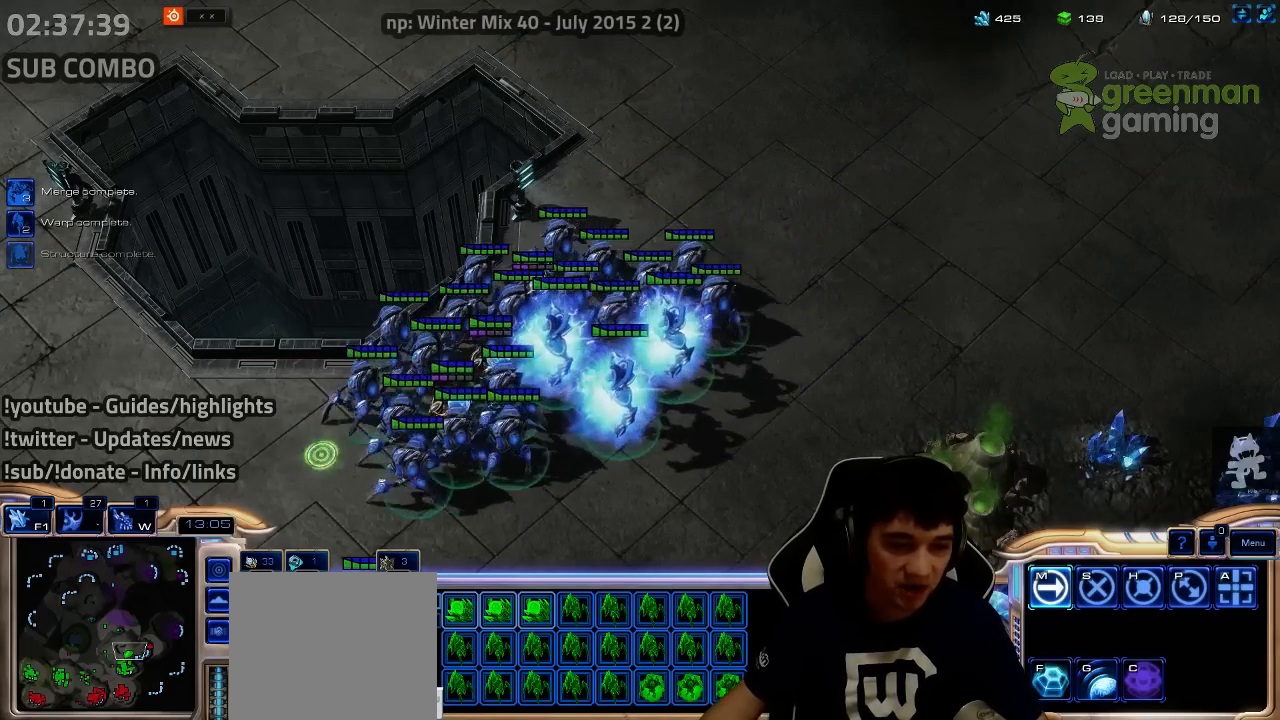
{"keys": [], "events": []}
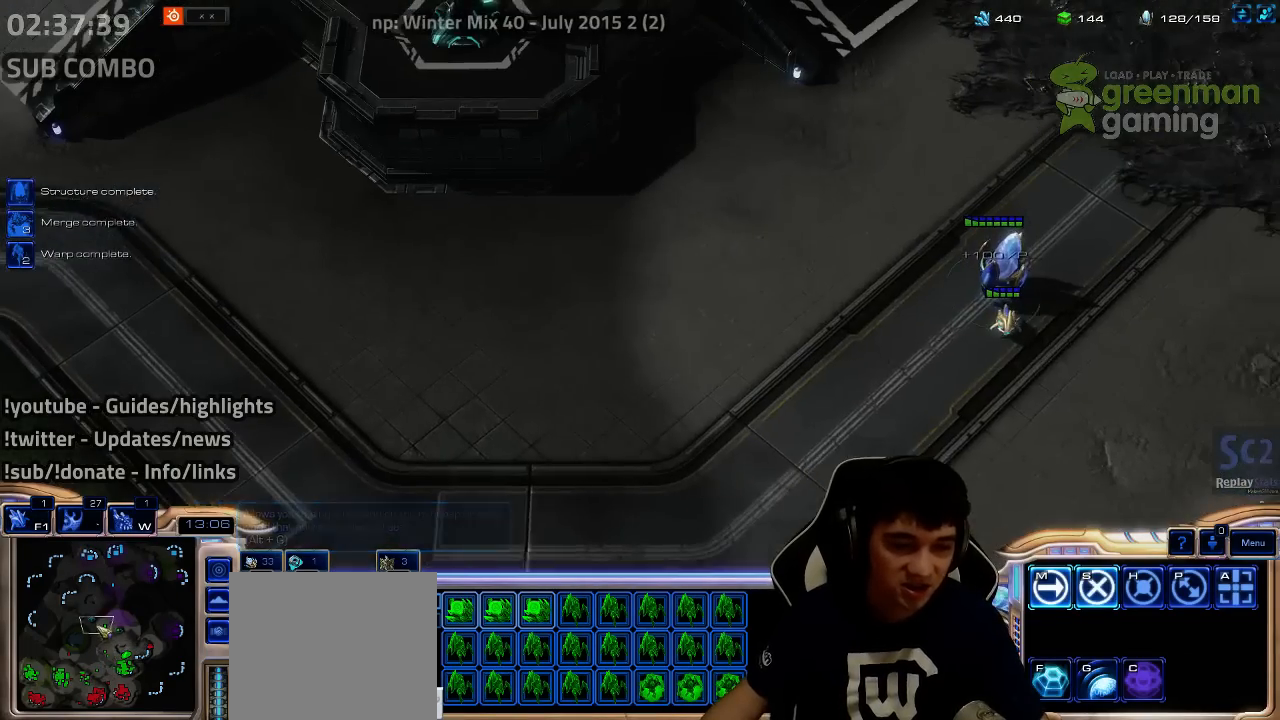
{"keys": [], "events": []}
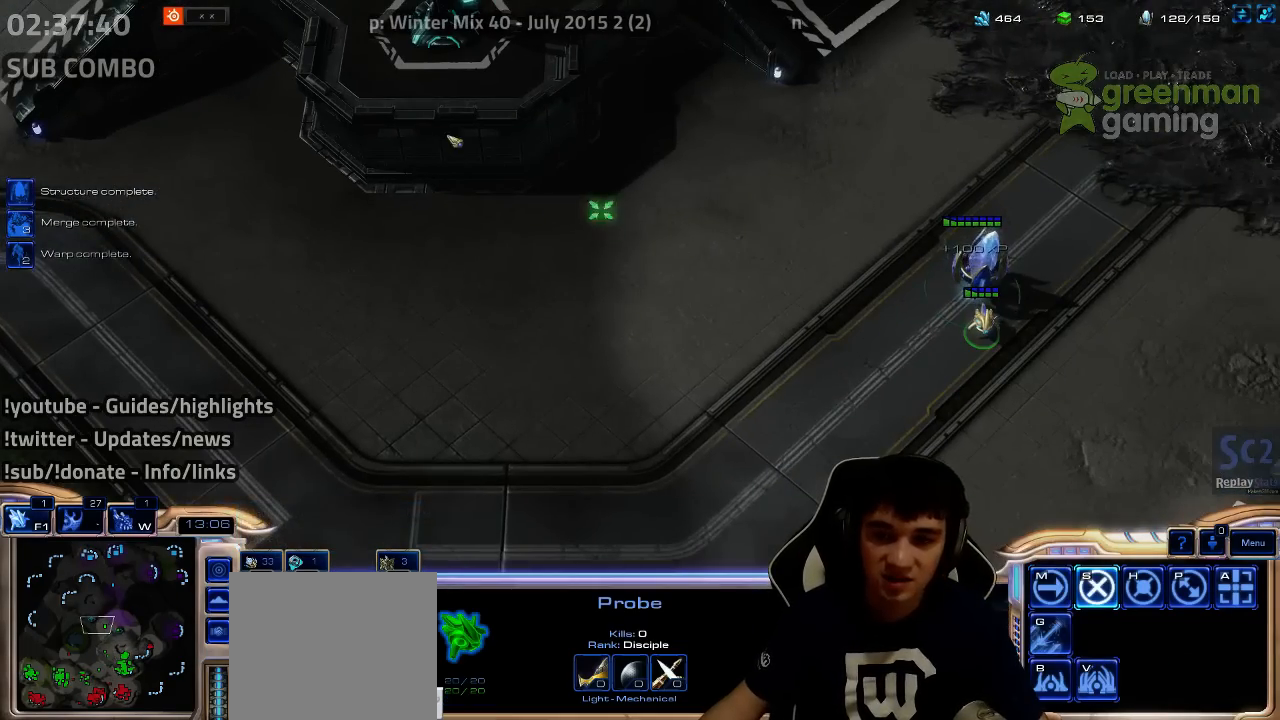
{"keys": [], "events": []}
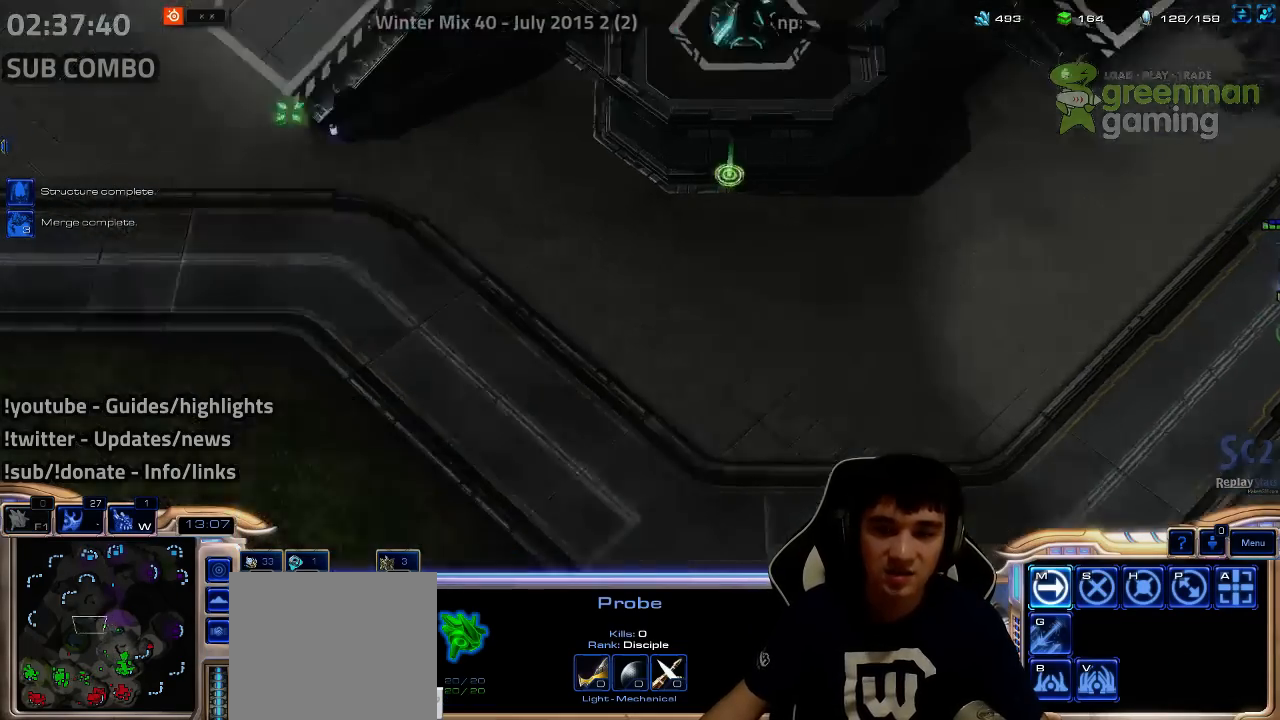
{"keys": [], "events": [[50, "f2", "down"], [100, "f4", "down"], [167, "f2", "up"], [200, "f4", "up"], [250, "4", "down"], [317, "4", "up"], [400, "4", "down"], [467, "4", "up"]]}
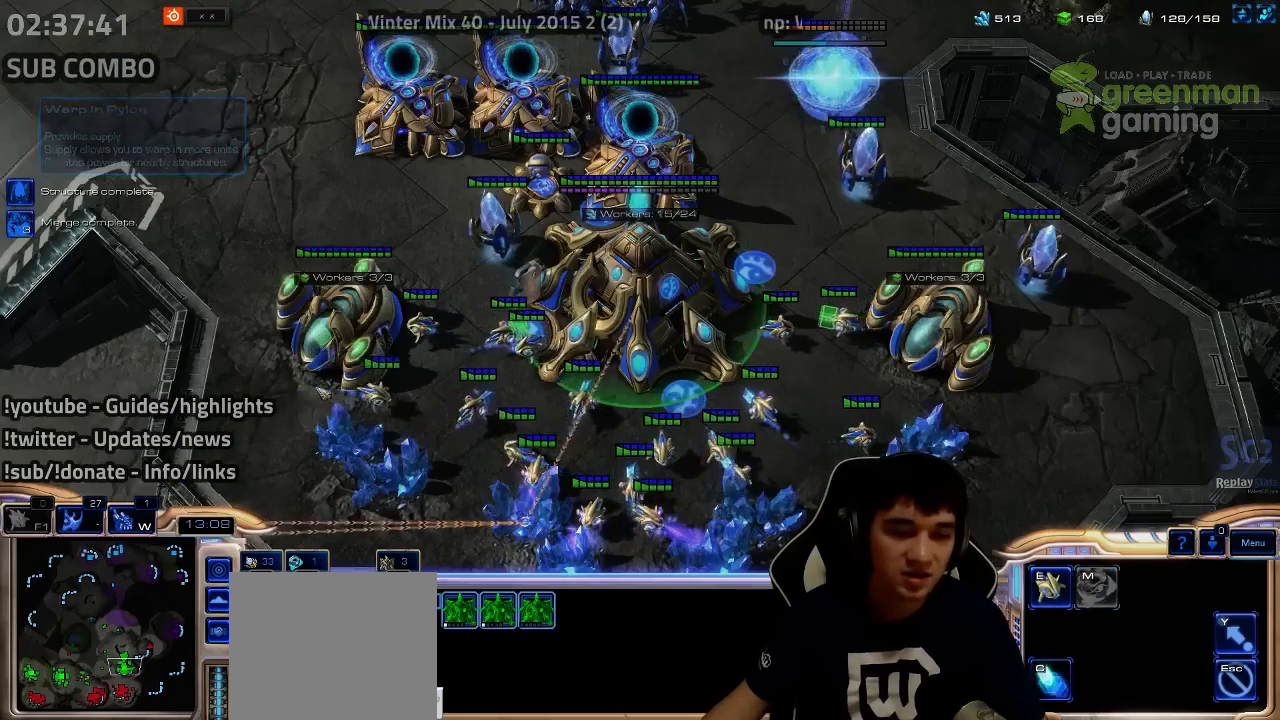
{"keys": ["s", "shift"], "events": [[133, "w", "down"], [233, "w", "up"], [333, "shift", "down"], [350, "s", "down"], [417, "s", "up"], [483, "s", "down"]]}
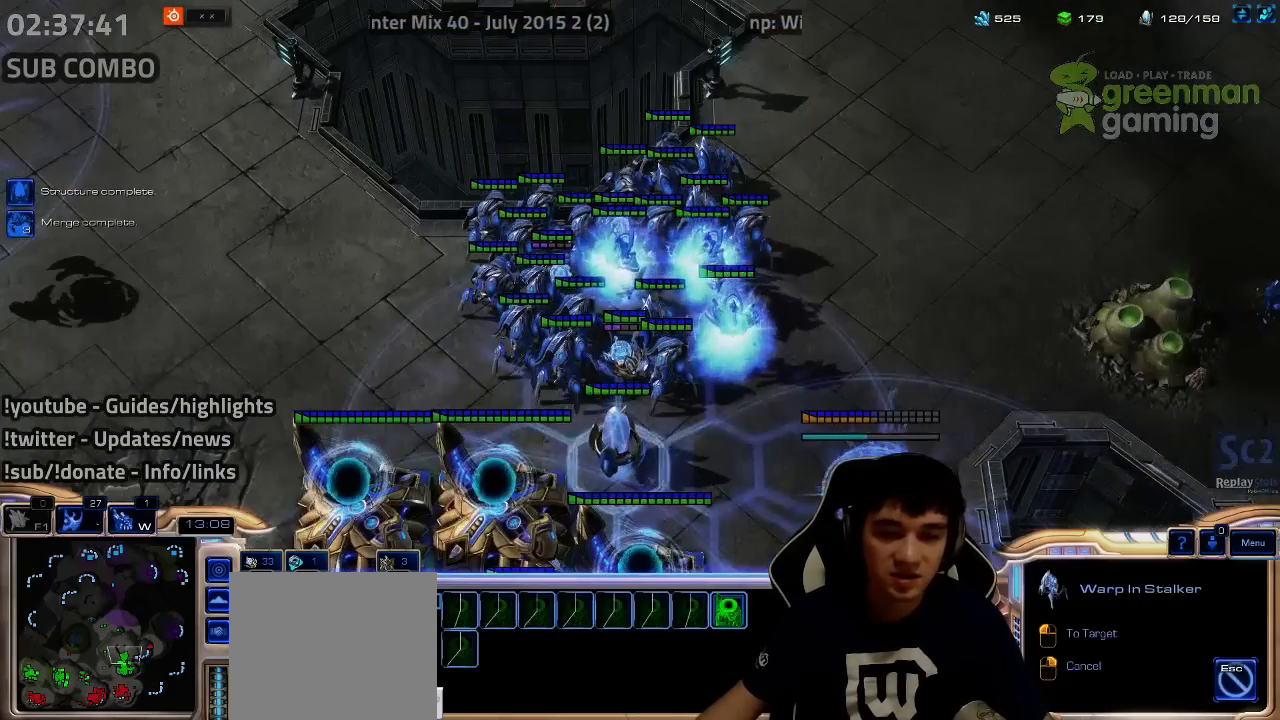
{"keys": [], "events": [[83, "s", "up"], [233, "shift", "up"], [383, "f2", "down"], [450, "f2", "up"]]}
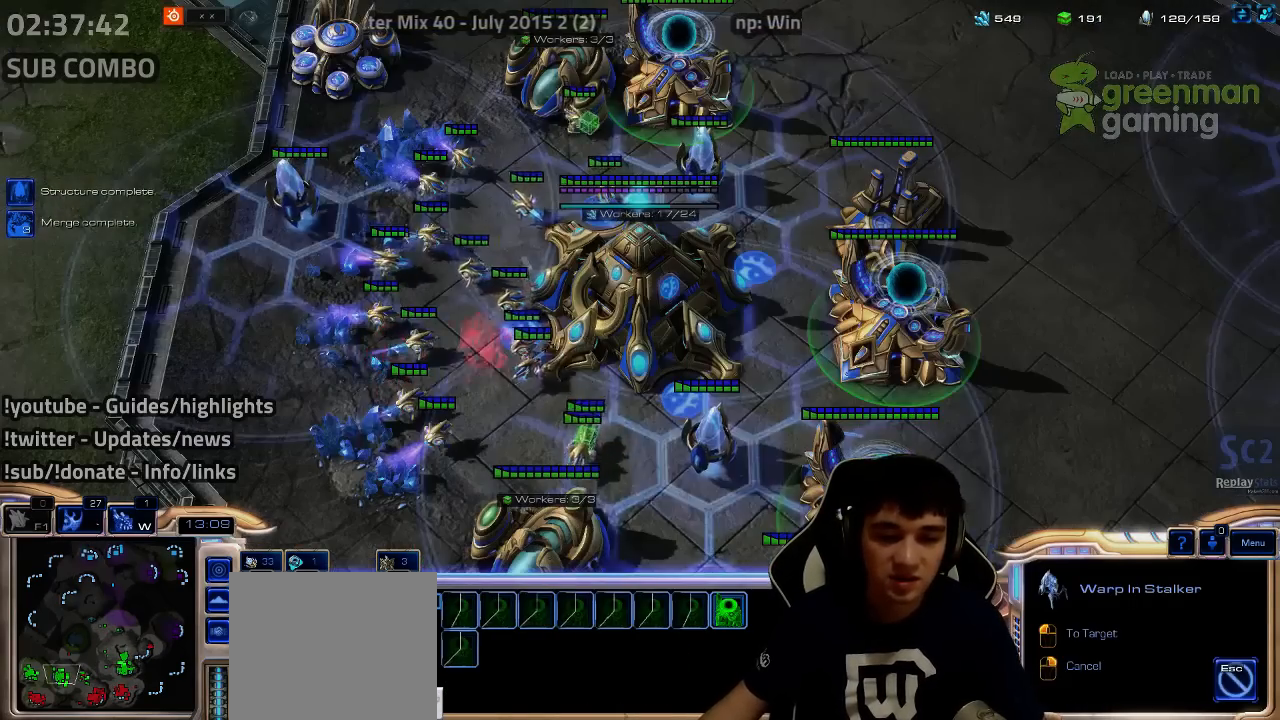
{"keys": [], "events": [[50, "4", "down"], [83, "4", "up"], [167, "4", "down"], [233, "4", "up"]]}
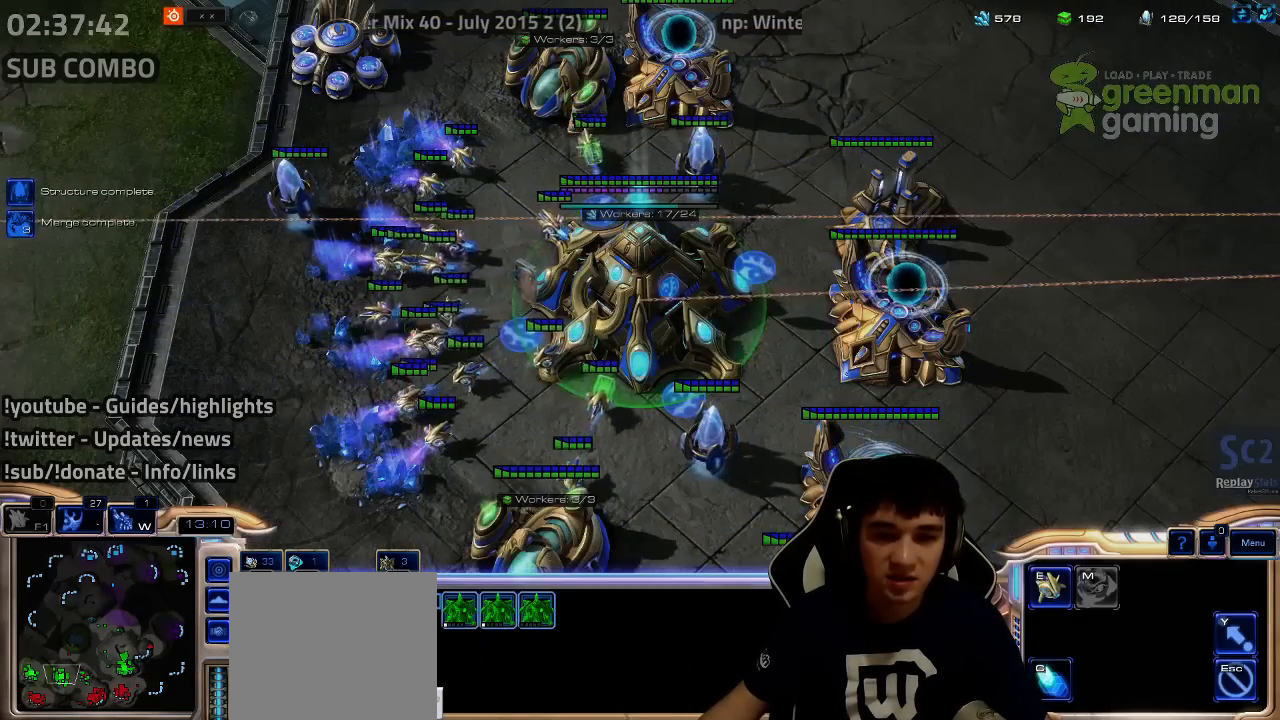
{"keys": [], "events": [[167, "b", "down"], [233, "b", "up"], [317, "g", "down"], [383, "g", "up"]]}
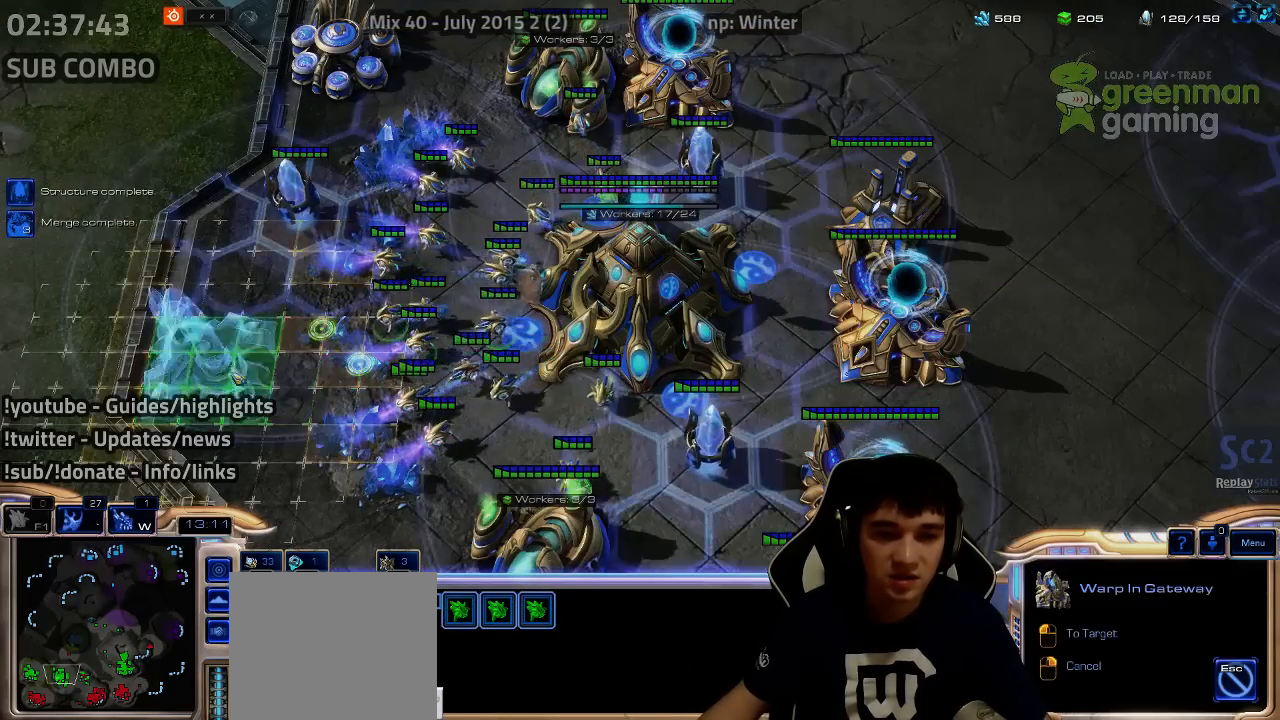
{"keys": ["shift"], "events": [[333, "b", "down"], [417, "b", "up"], [483, "shift", "down"]]}
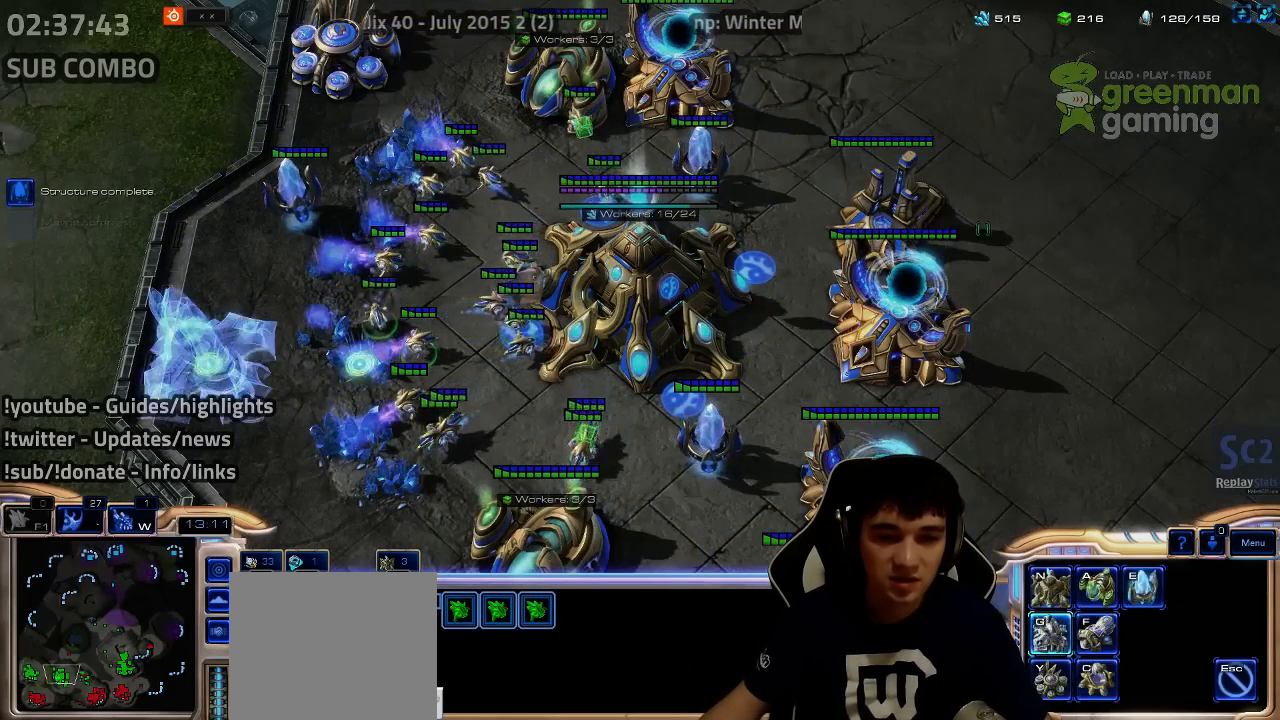
{"keys": ["shift"], "events": [[17, "g", "down"], [83, "g", "up"], [183, "g", "down"], [233, "g", "up"]]}
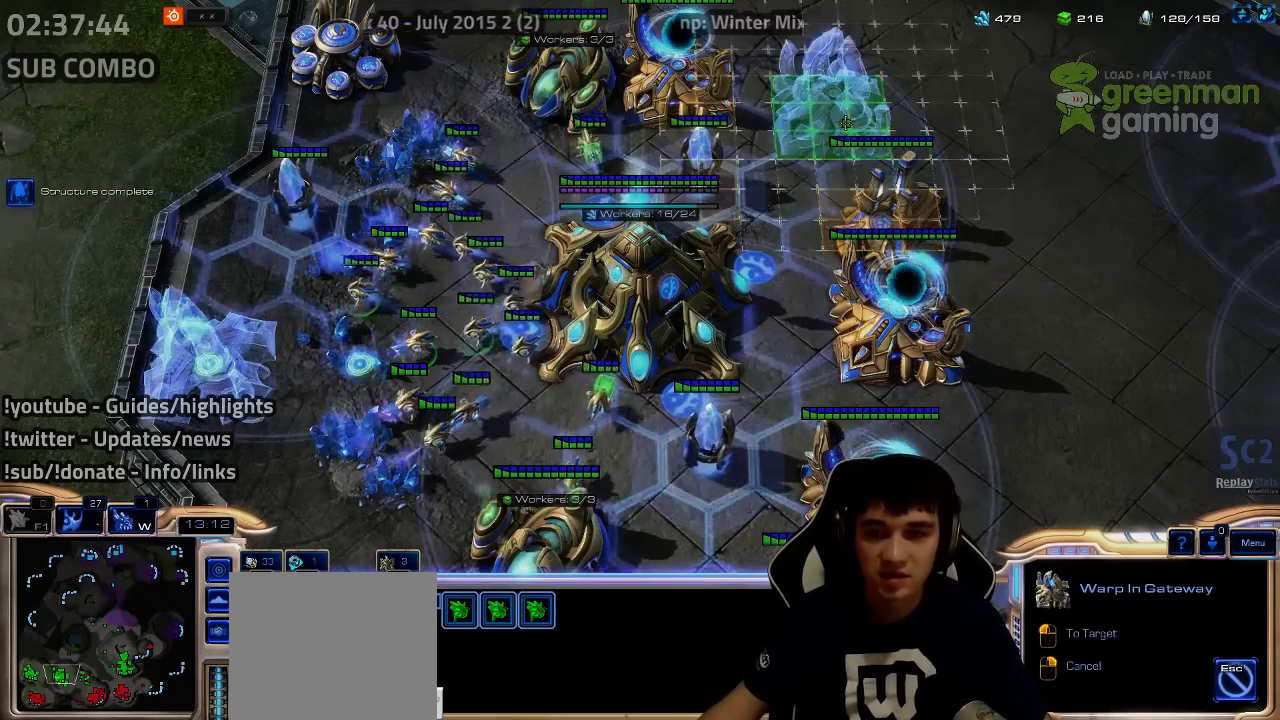
{"keys": ["shift"], "events": [[117, "shift", "up"], [250, "shift", "down"]]}
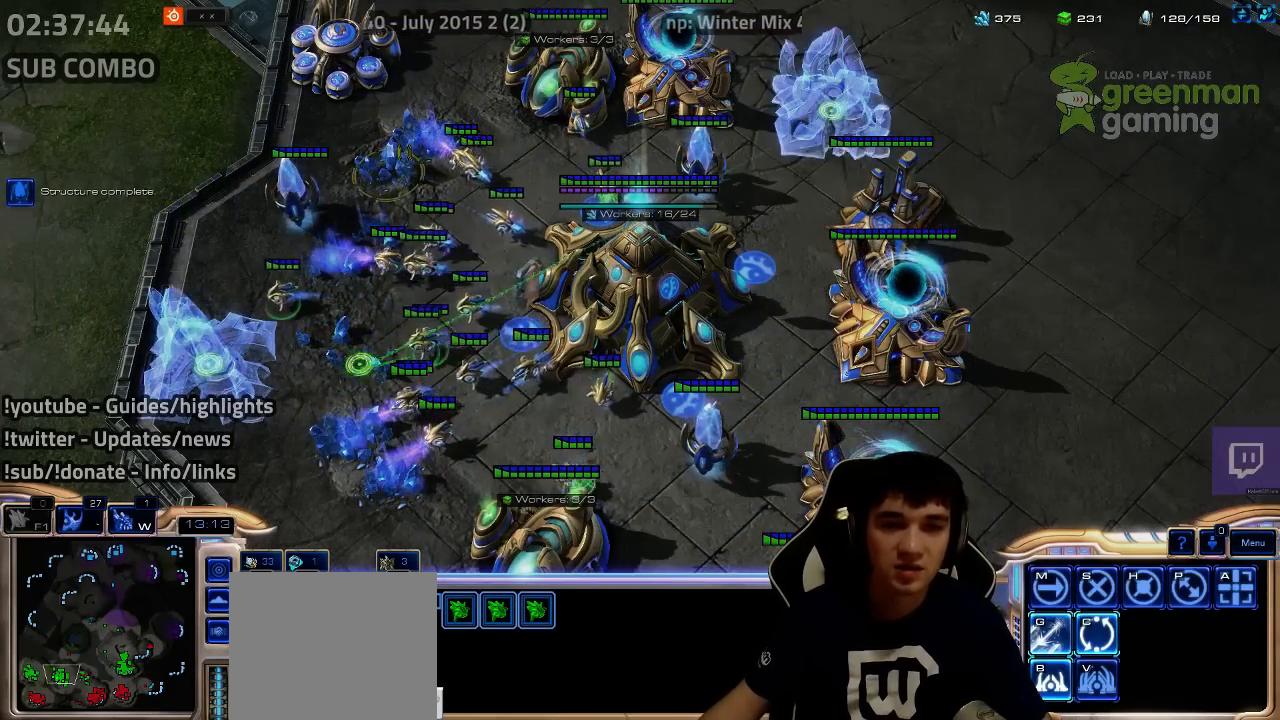
{"keys": [], "events": [[200, "shift", "up"], [383, "4", "down"], [450, "4", "up"]]}
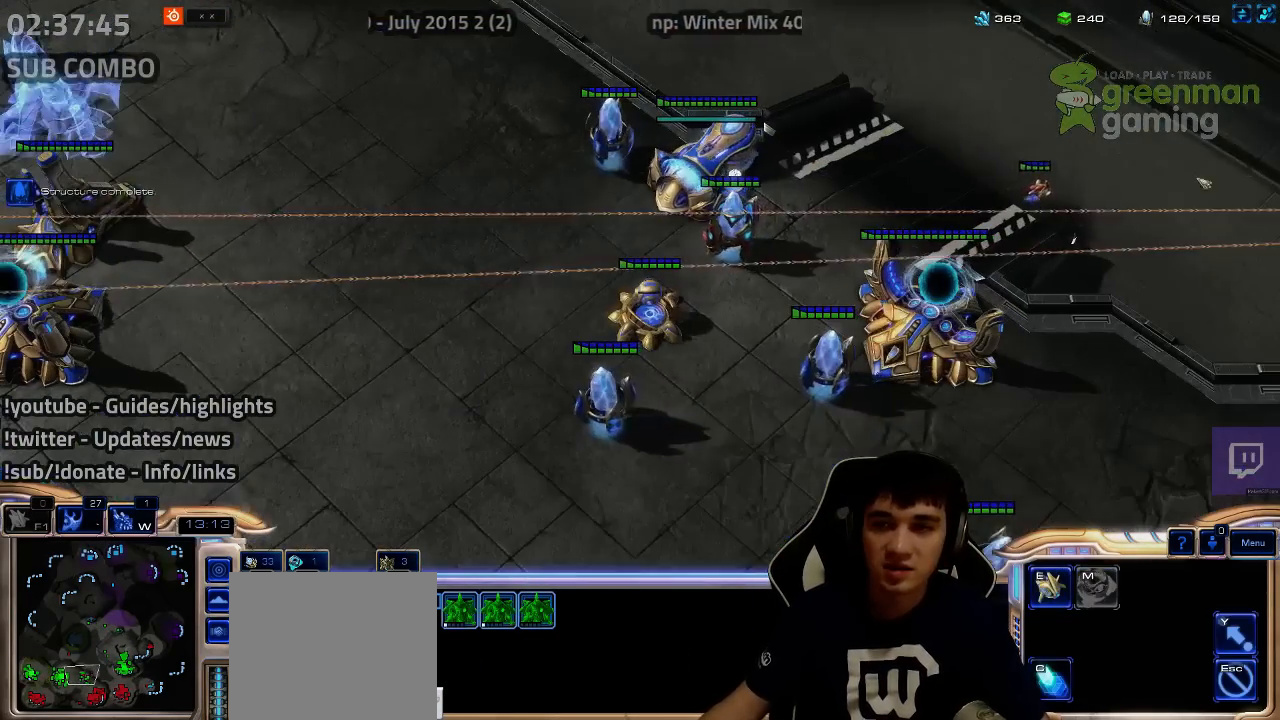
{"keys": [], "events": []}
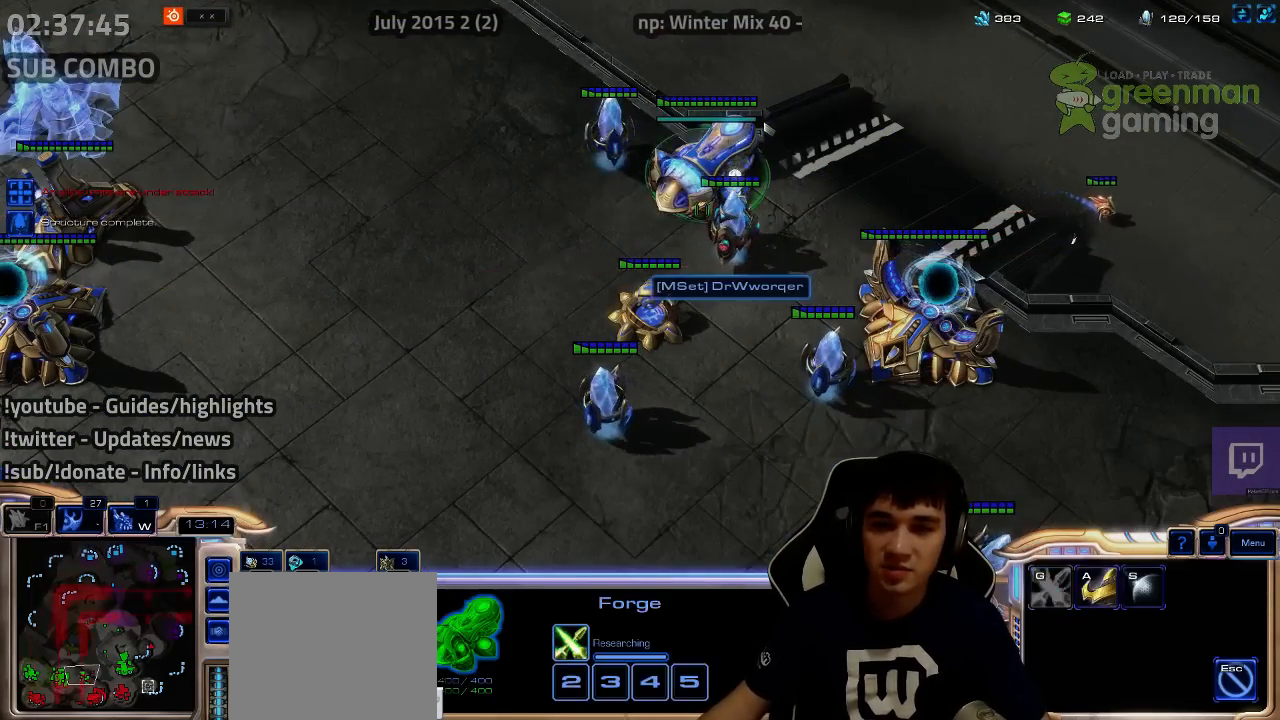
{"keys": [], "events": [[150, "4", "down"], [217, "4", "up"]]}
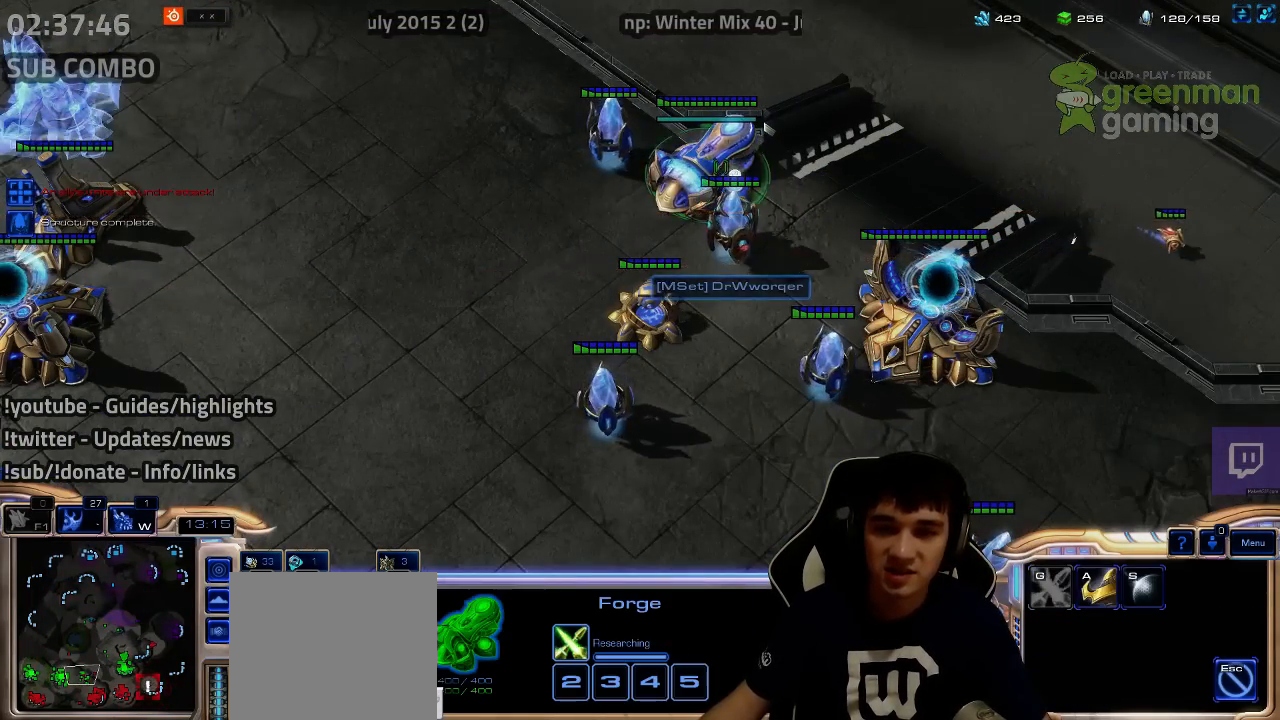
{"keys": ["g"], "events": [[67, "g", "down"], [117, "g", "up"], [233, "g", "down"], [267, "g", "up"], [367, "g", "down"], [417, "g", "up"], [500, "g", "down"]]}
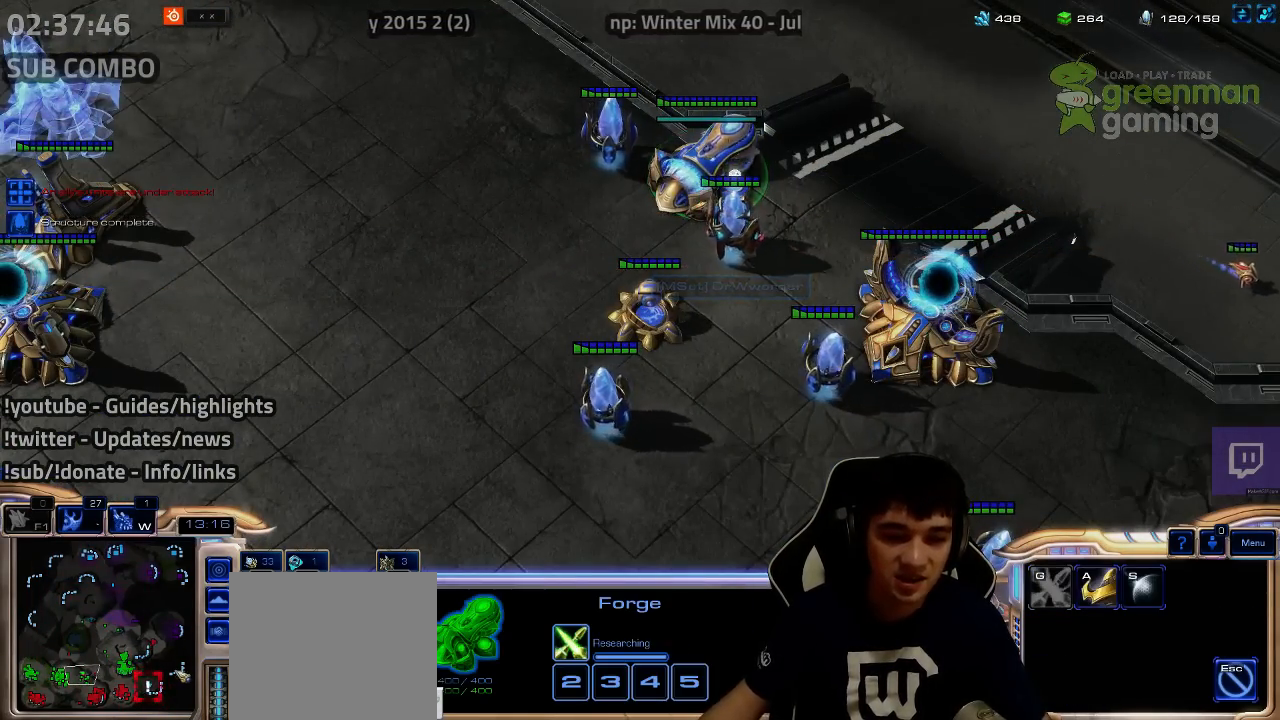
{"keys": [], "events": [[50, "g", "up"], [133, "g", "down"], [200, "g", "up"], [267, "g", "down"], [333, "g", "up"], [433, "g", "down"], [500, "g", "up"]]}
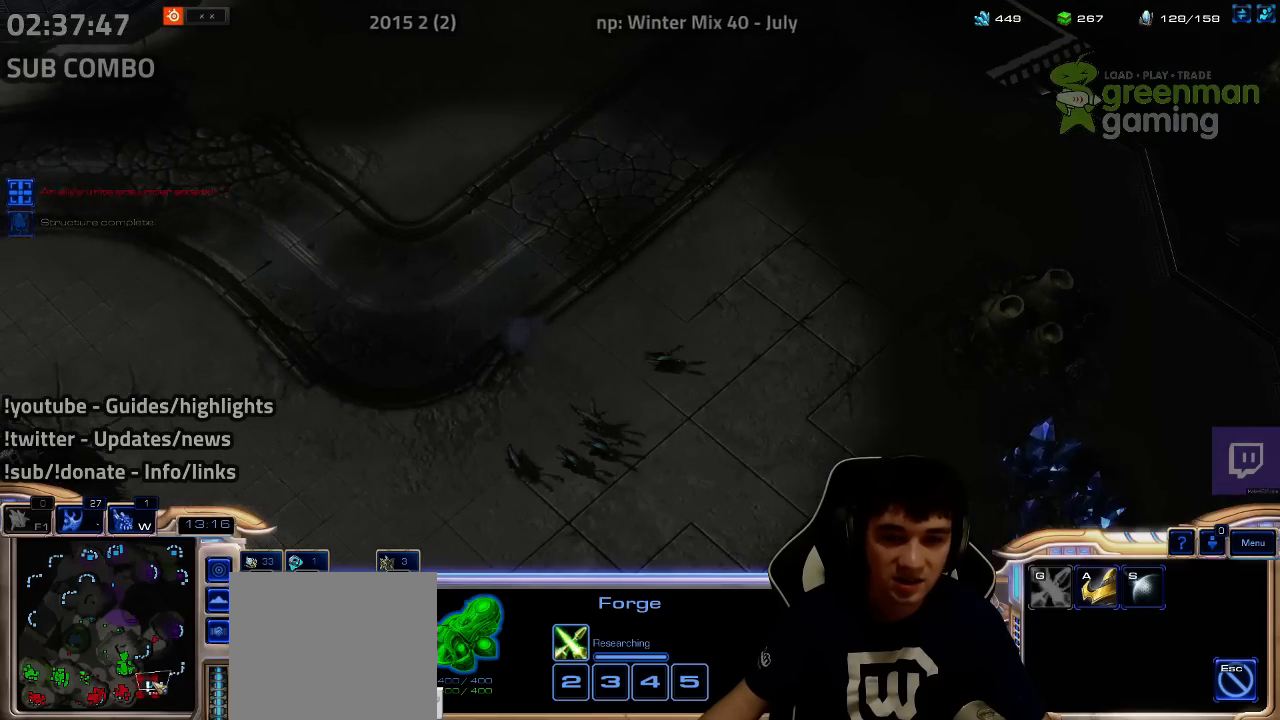
{"keys": [], "events": [[83, "g", "down"], [150, "g", "up"], [217, "g", "down"], [267, "g", "up"], [417, "1", "down"], [483, "1", "up"]]}
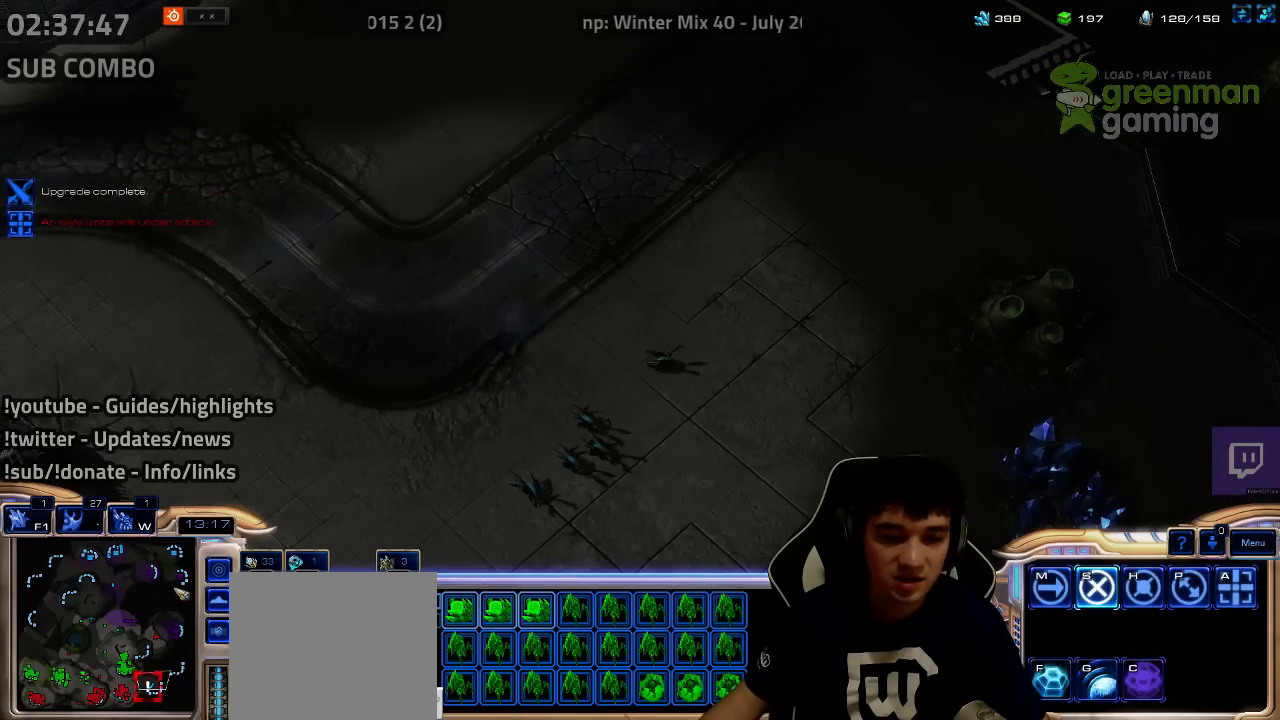
{"keys": [], "events": [[100, "1", "down"], [167, "1", "up"], [233, "1", "down"], [300, "1", "up"], [383, "1", "down"], [433, "1", "up"]]}
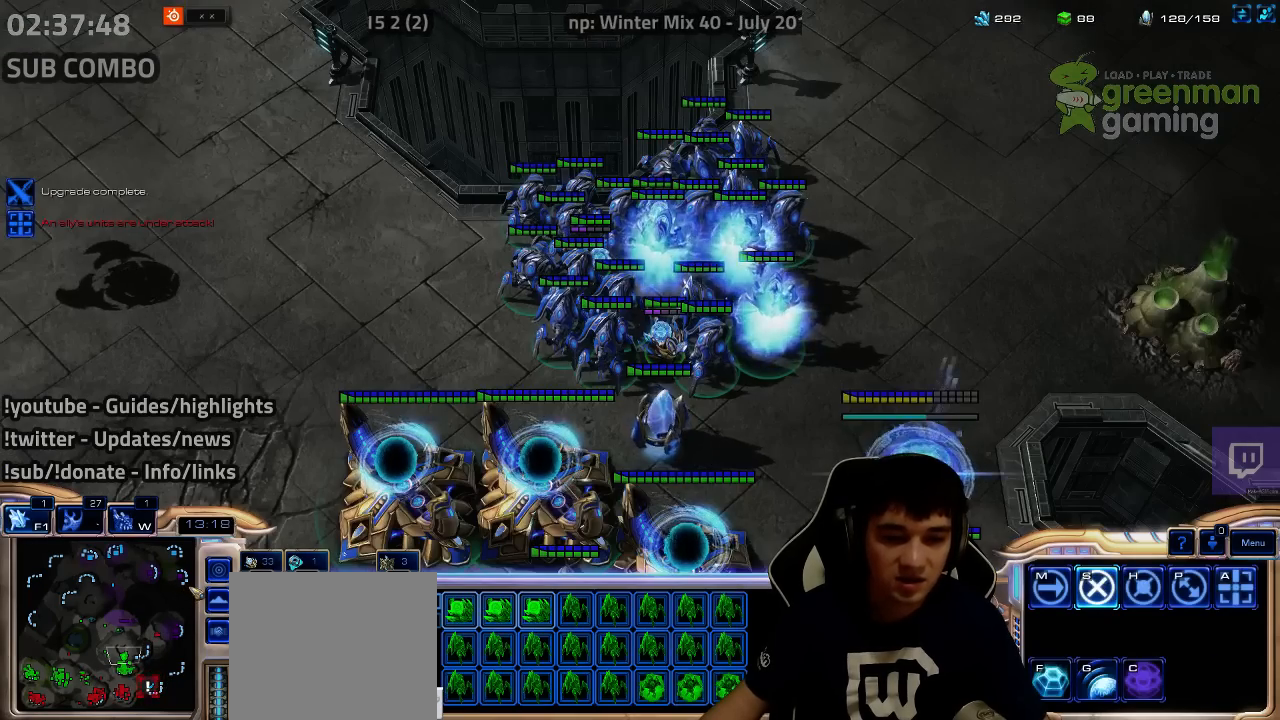
{"keys": ["5"], "events": [[150, "5", "down"], [183, "5", "up"], [333, "5", "down"], [400, "5", "up"], [467, "5", "down"]]}